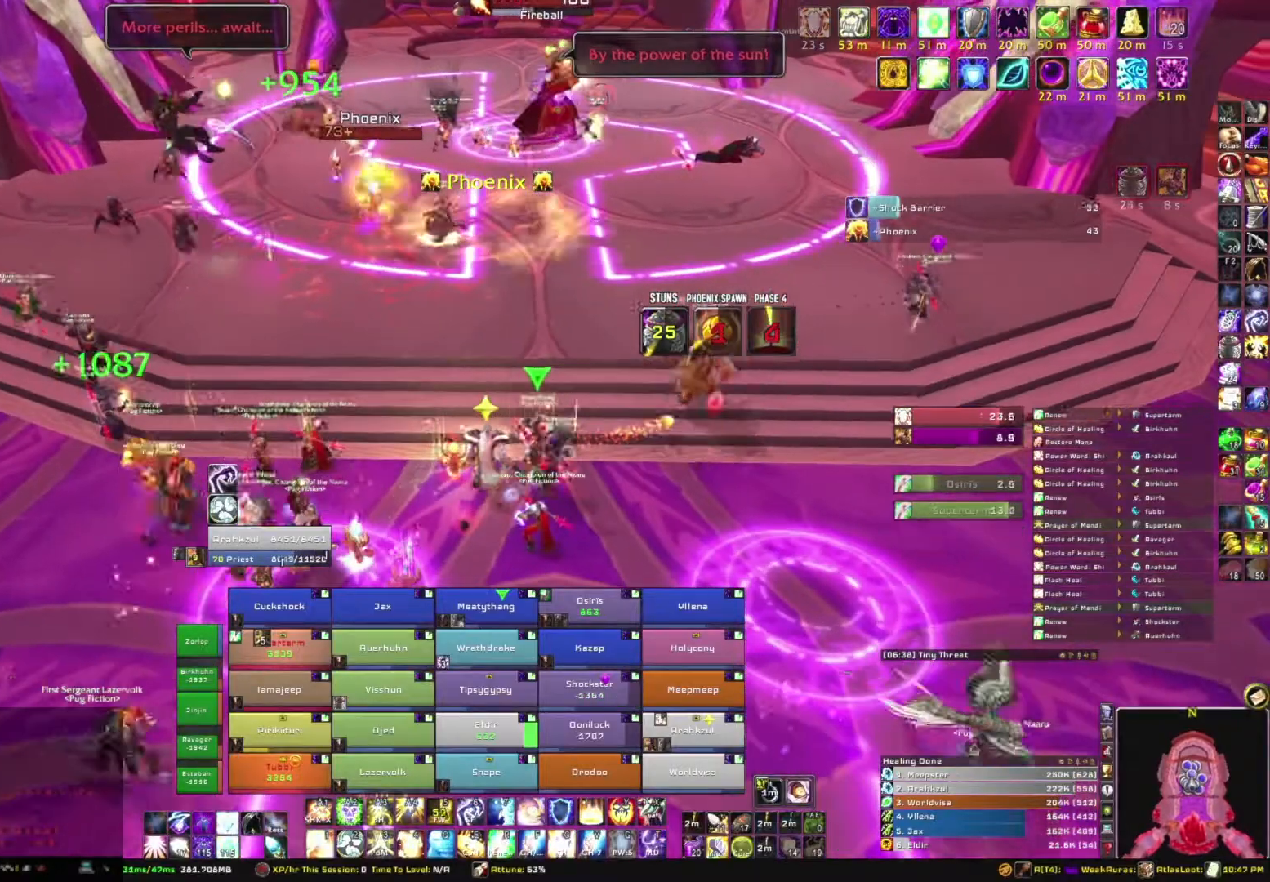
Gameplay with keyboard and mouse; each line is a JSON object with the keys and mouse buttons held at the frame after it. "events" lists presses ("down") and releases ("up") of "1", "2", "3", "4", "5", "a", "alt", "b", "c", "ctrl", "d", "e", "f", "g", "q", "r", "s", "shift", "space", "t", "tab", "tilde", "v", "w", "x", "z", "mouse_left", "mouse_wheel", "mouse_right", "mouse_mb4" and "mouse_mb5" between this image and that frame as [ms after this image, input, new state], when the widget could be followed in between. "mouse_left", "mouse_wheel", "mouse_right", "mouse_mb4", "mouse_mb5" = the "left", "wheel", "right", "mb4", "mb5" buttons of the "mouse" list. No other keys are recorded. "wheel" means that the mouse wheel is clicked or scrolled. Mouse movement is not recorded.
{"keys": [], "mouse": ["right"], "events": []}
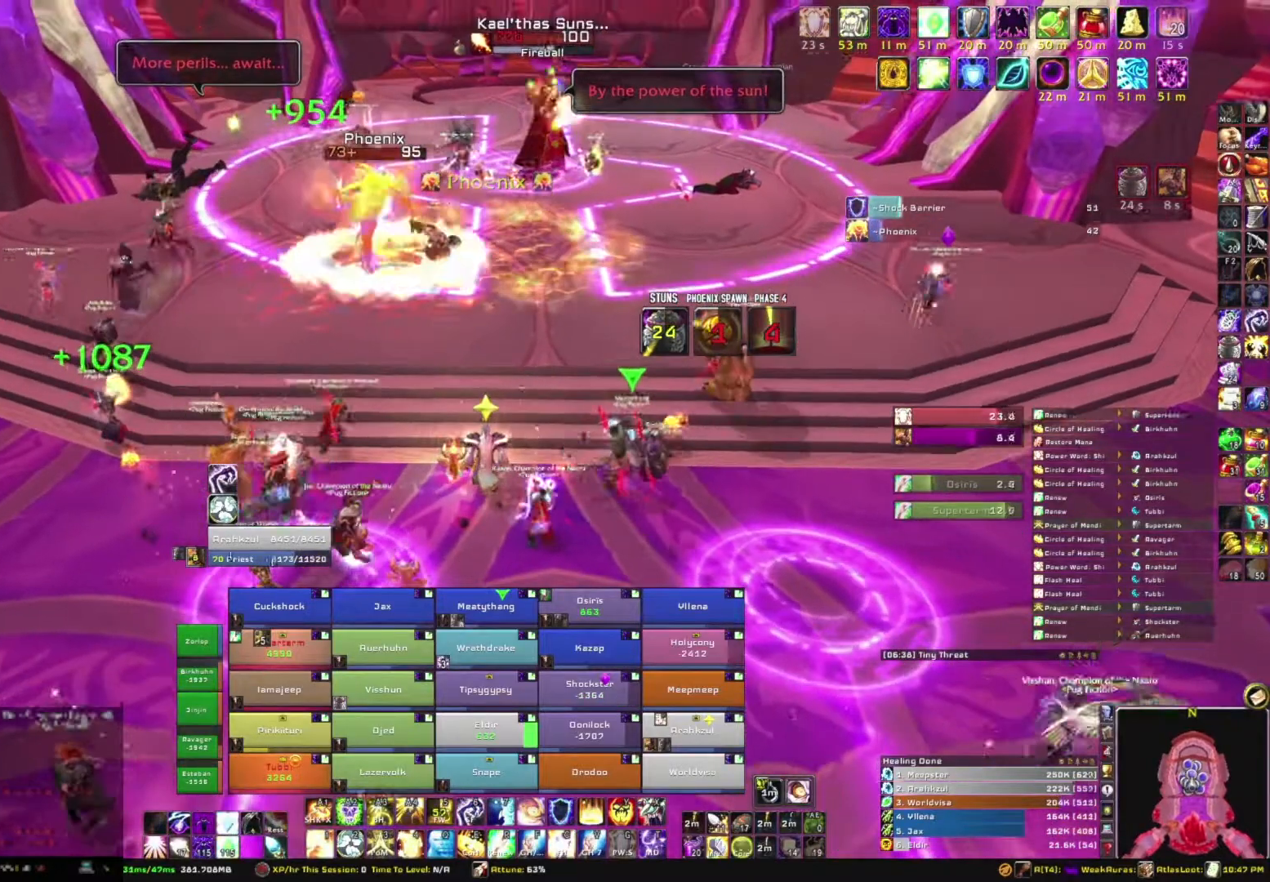
{"keys": ["s"], "mouse": ["right"], "events": [[467, "s", "down"]]}
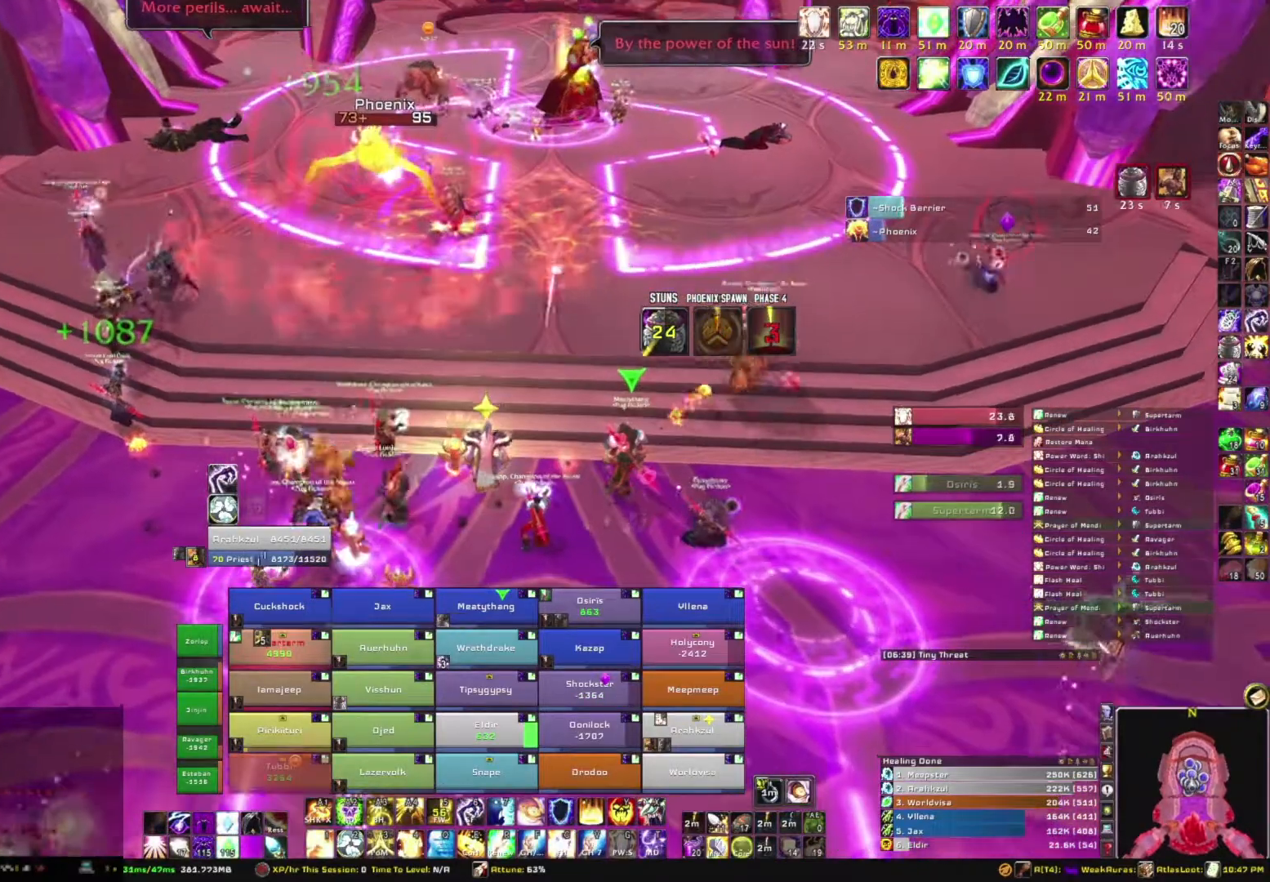
{"keys": ["d"], "mouse": ["right"], "events": [[200, "s", "up"], [367, "d", "down"]]}
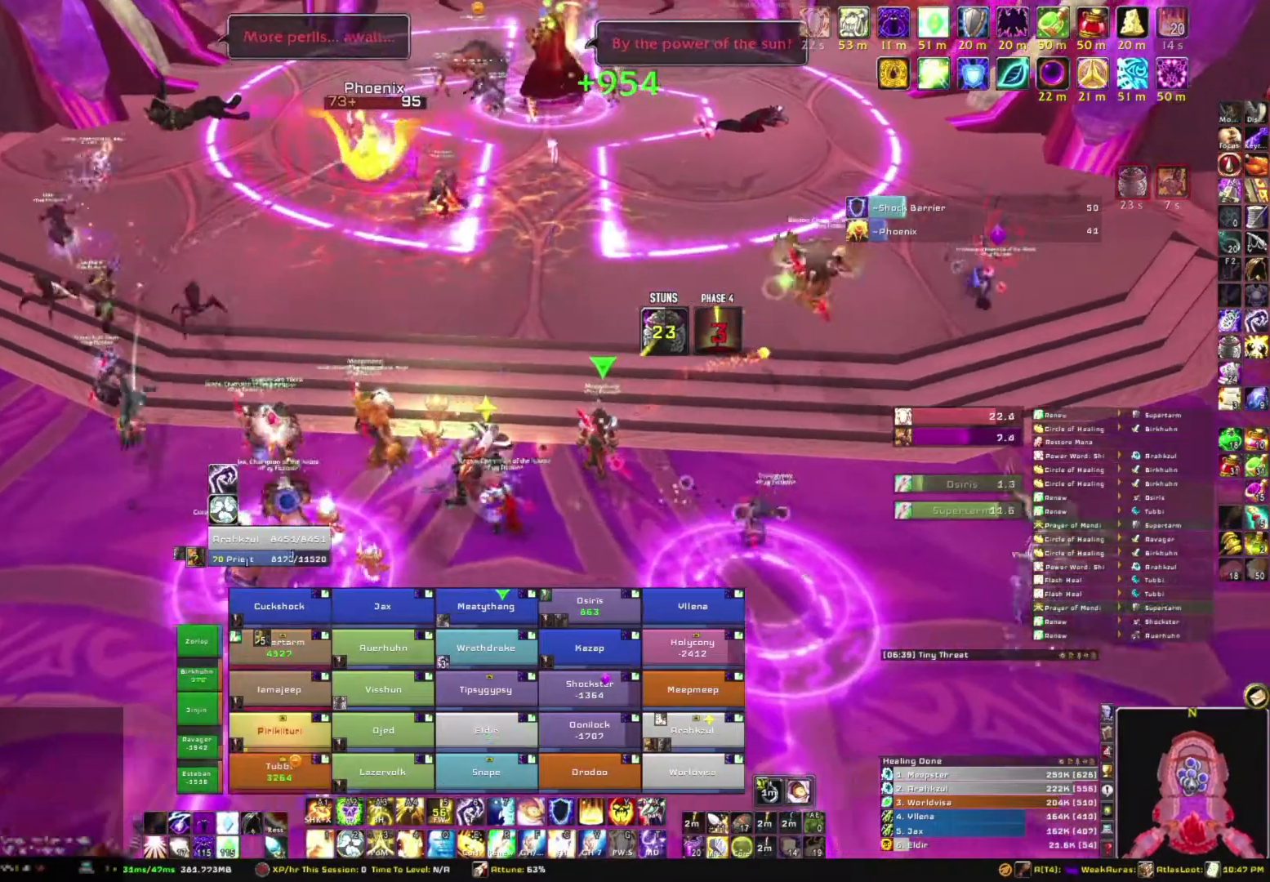
{"keys": [], "mouse": [], "events": [[267, "w", "down"], [334, "d", "up"], [401, "mouse_right", "up"], [467, "w", "up"]]}
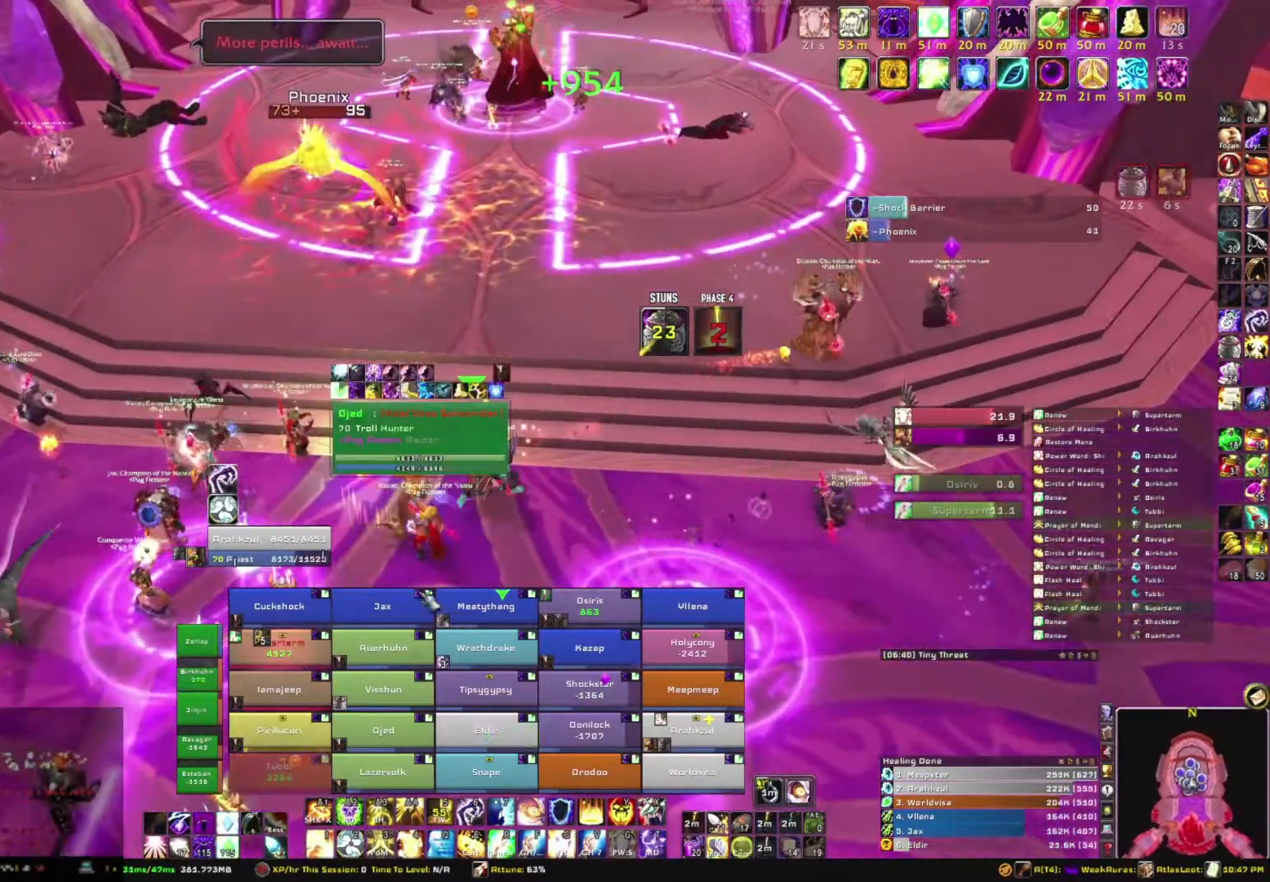
{"keys": [], "mouse": ["right"], "events": [[333, "mouse_right", "down"]]}
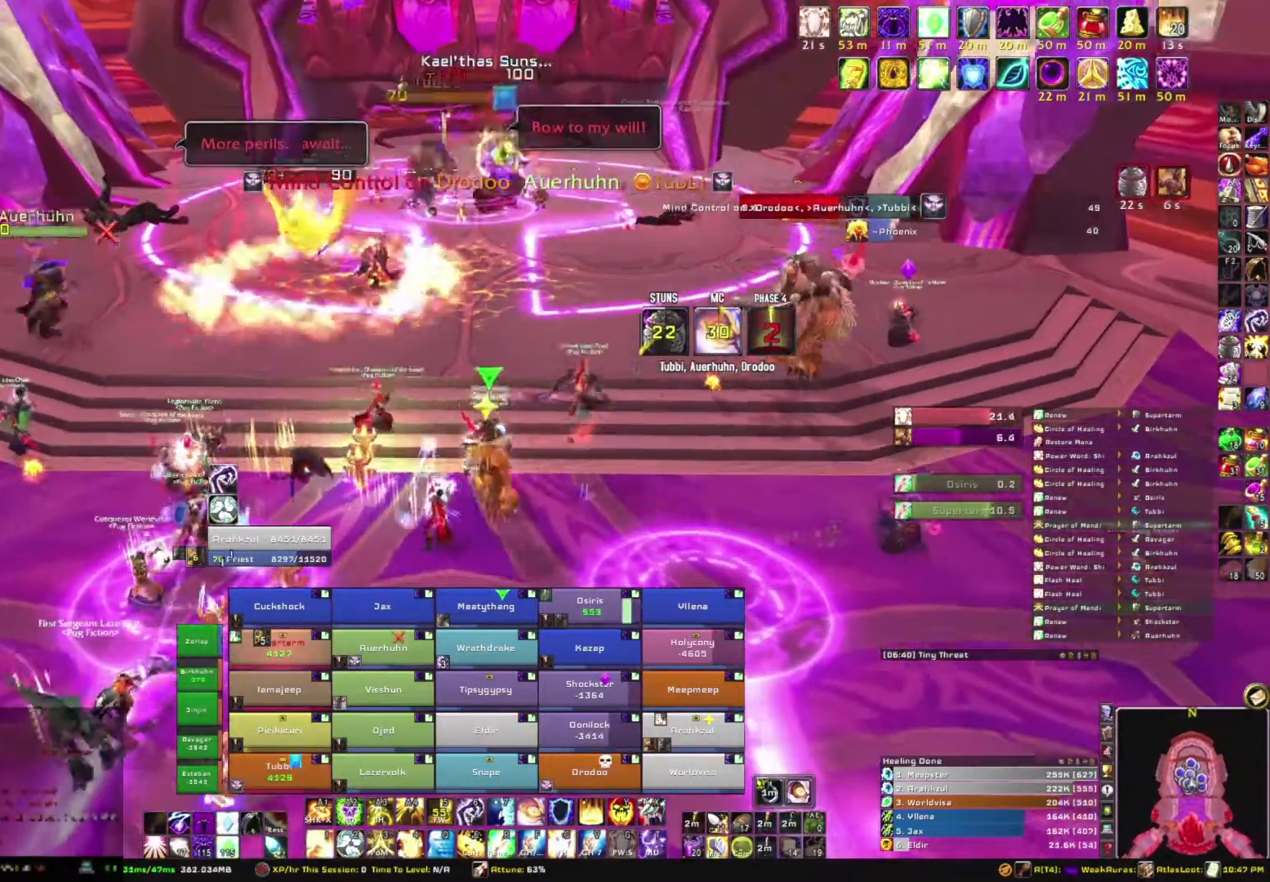
{"keys": ["s"], "mouse": [], "events": [[134, "mouse_right", "up"], [501, "s", "down"]]}
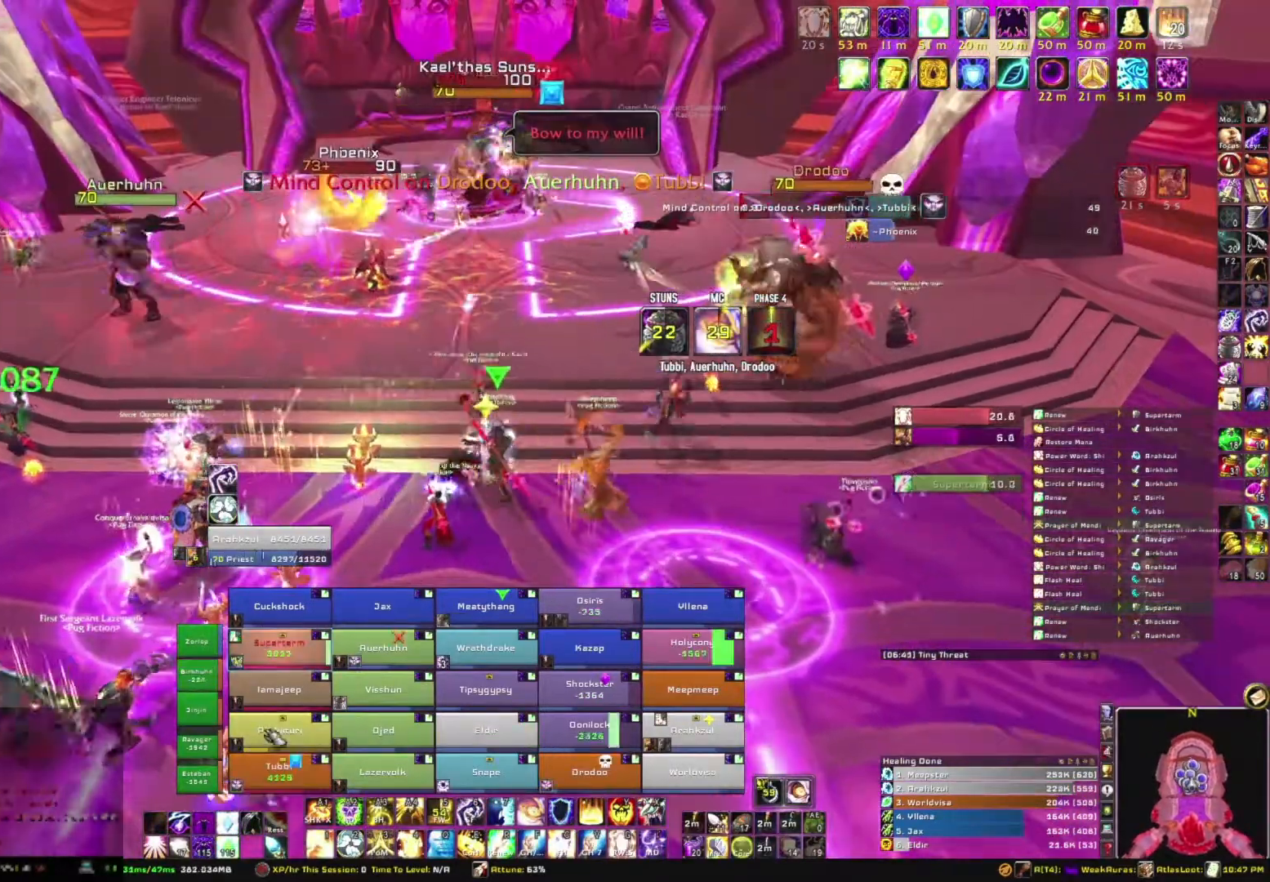
{"keys": [], "mouse": [], "events": [[233, "s", "up"]]}
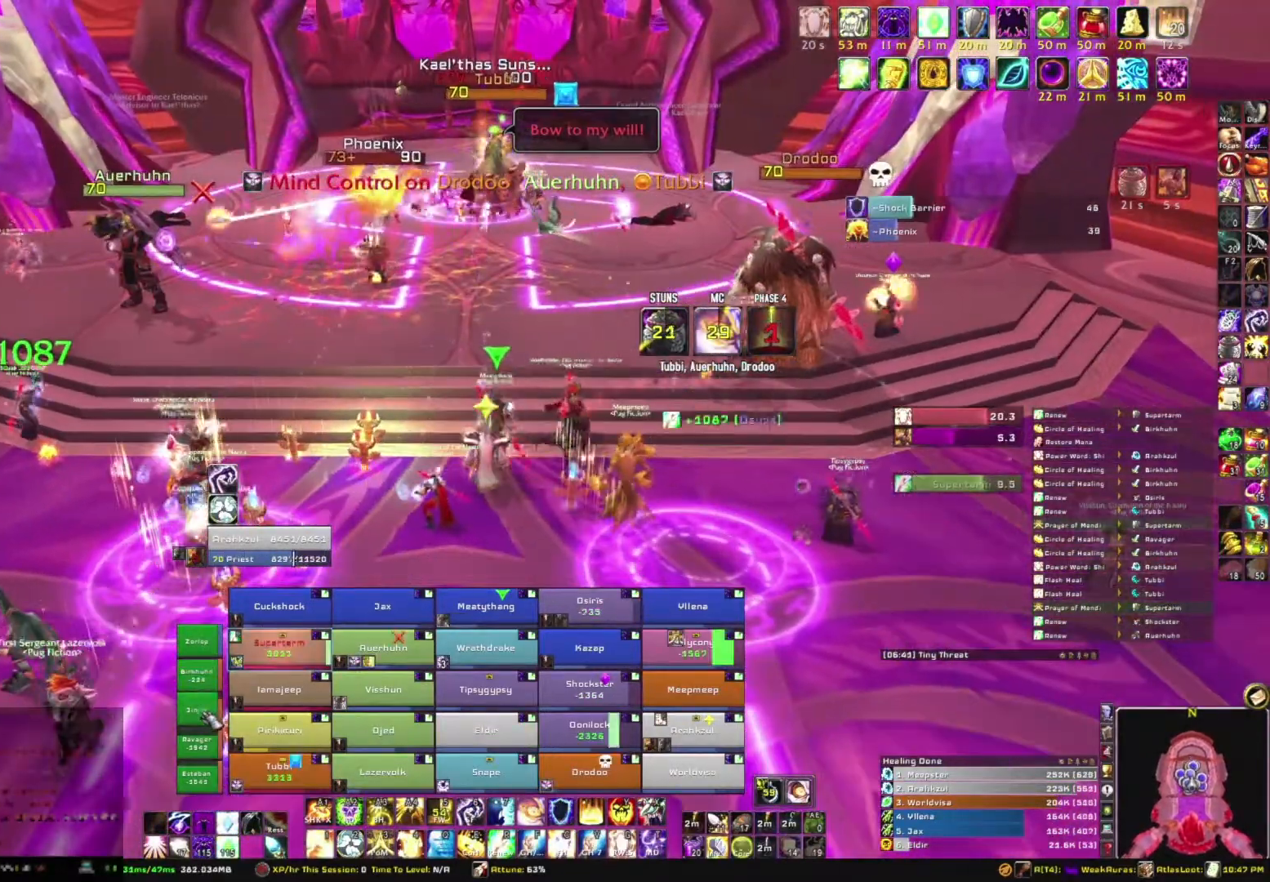
{"keys": [], "mouse": ["right"], "events": [[34, "e", "down"], [167, "e", "up"], [434, "mouse_right", "down"]]}
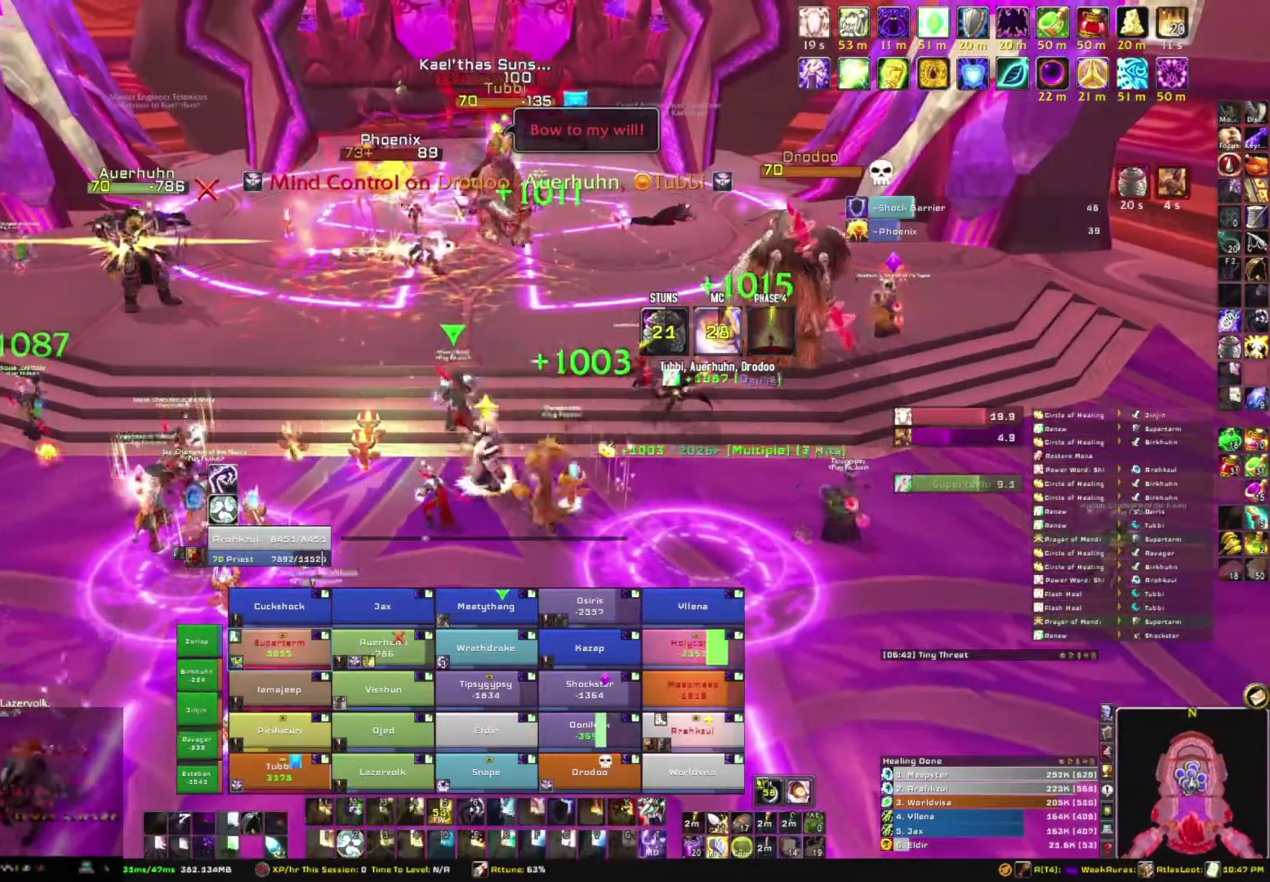
{"keys": [], "mouse": [], "events": [[400, "mouse_right", "up"]]}
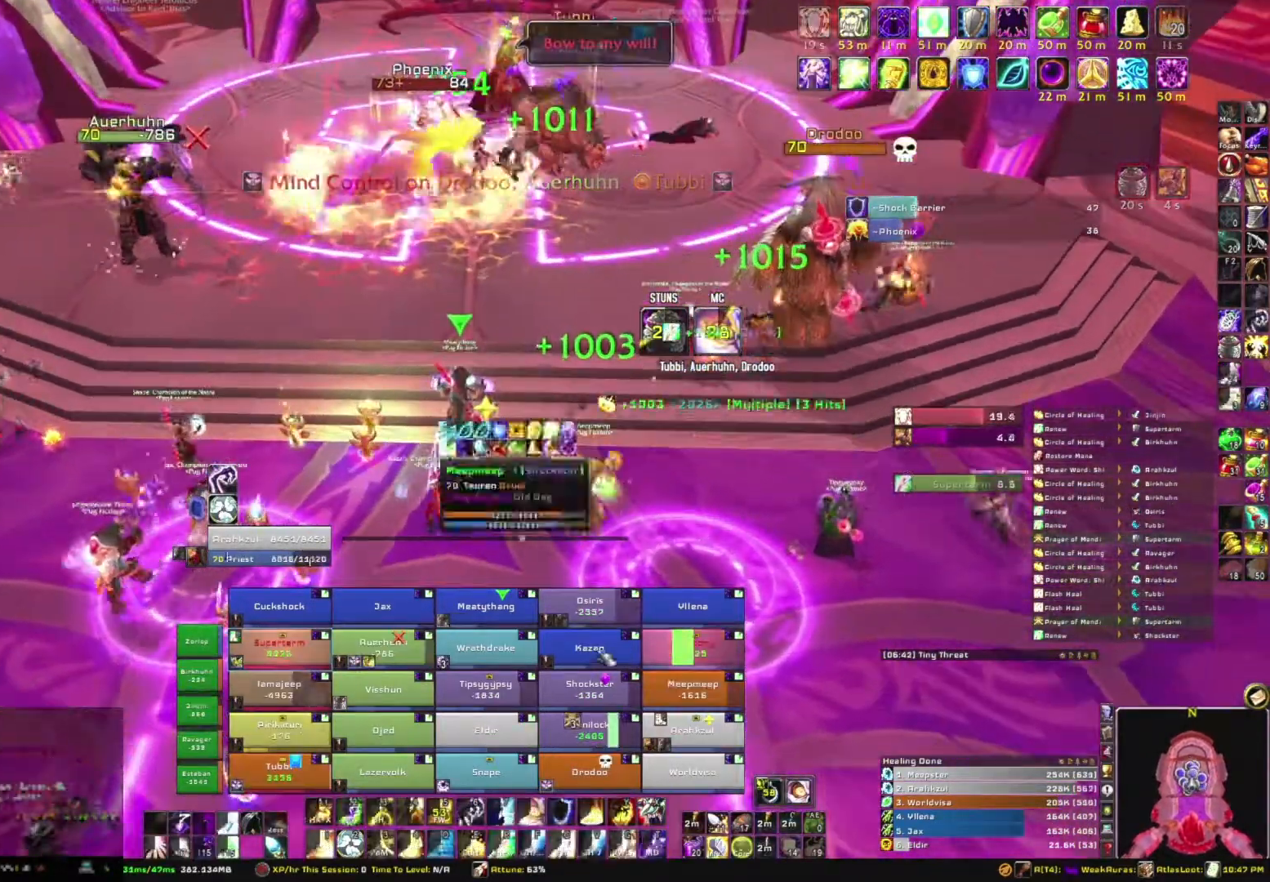
{"keys": [], "mouse": [], "events": []}
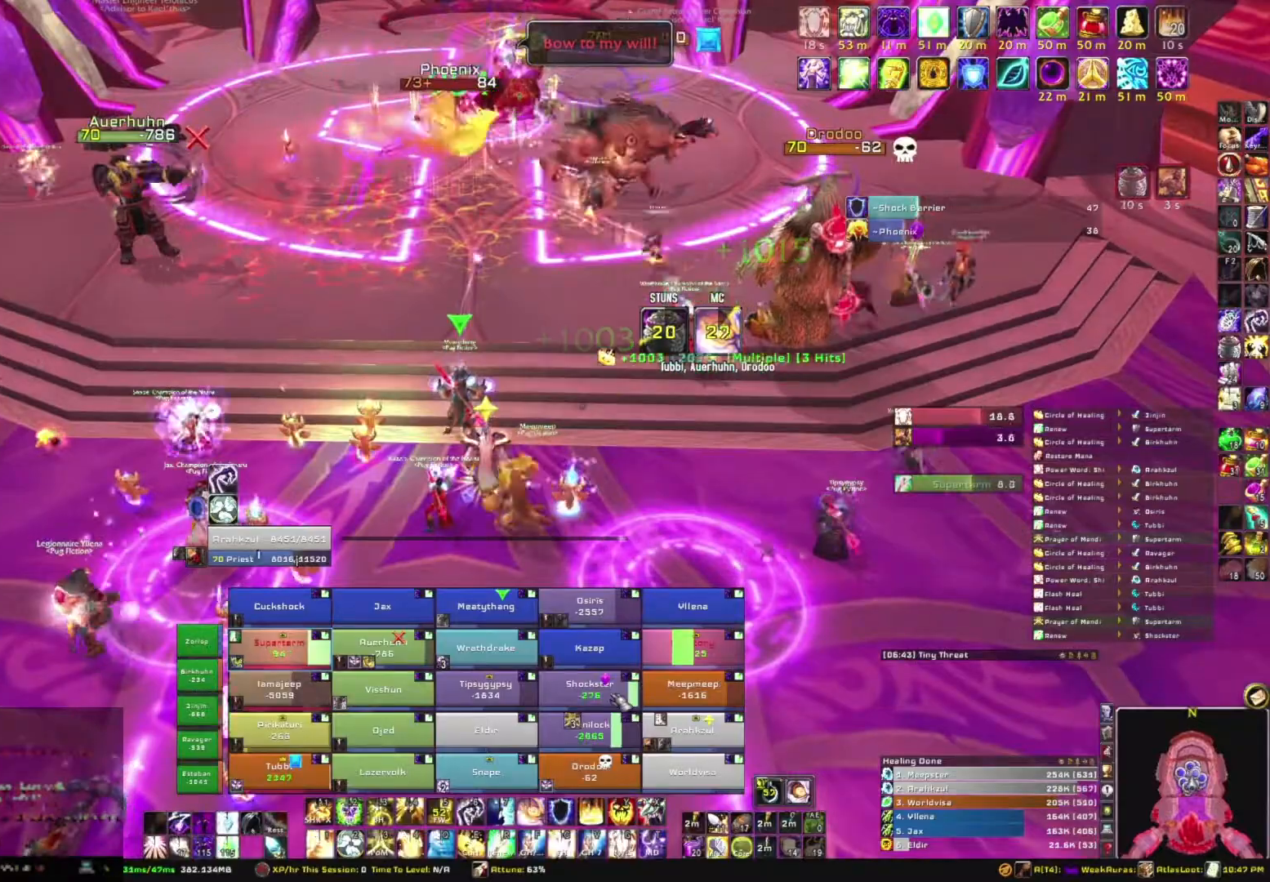
{"keys": ["s"], "mouse": [], "events": [[33, "e", "down"], [200, "e", "up"], [400, "s", "down"]]}
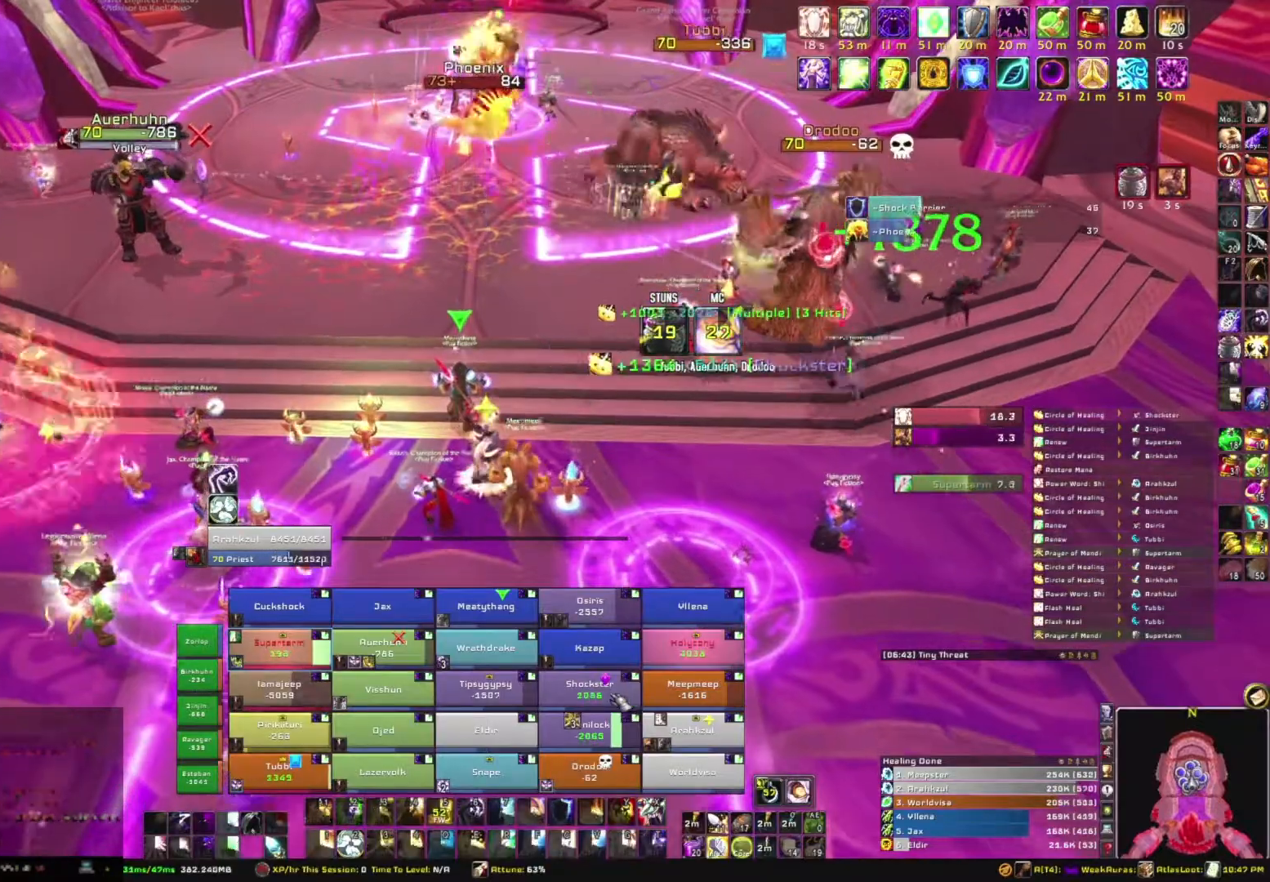
{"keys": [], "mouse": [], "events": [[267, "s", "up"]]}
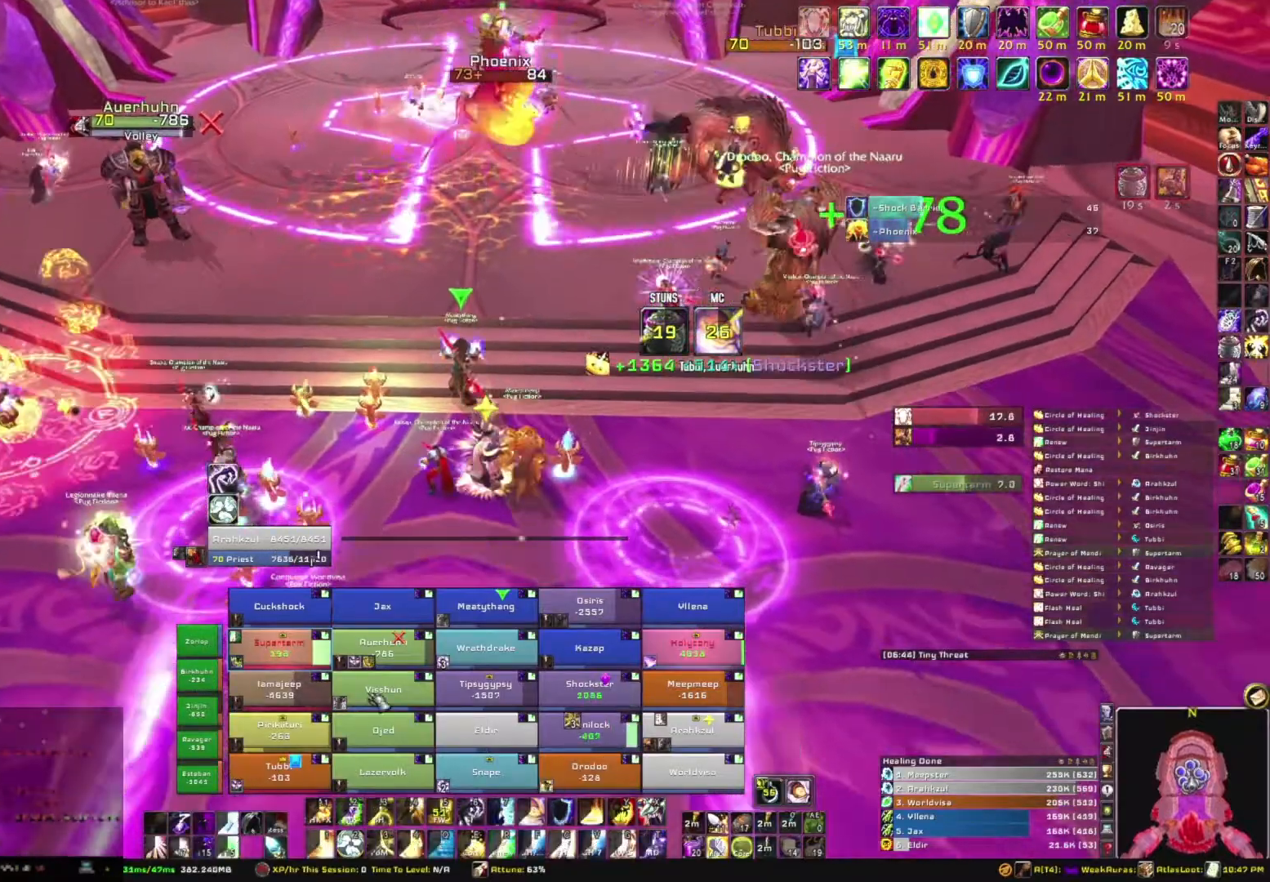
{"keys": [], "mouse": [], "events": []}
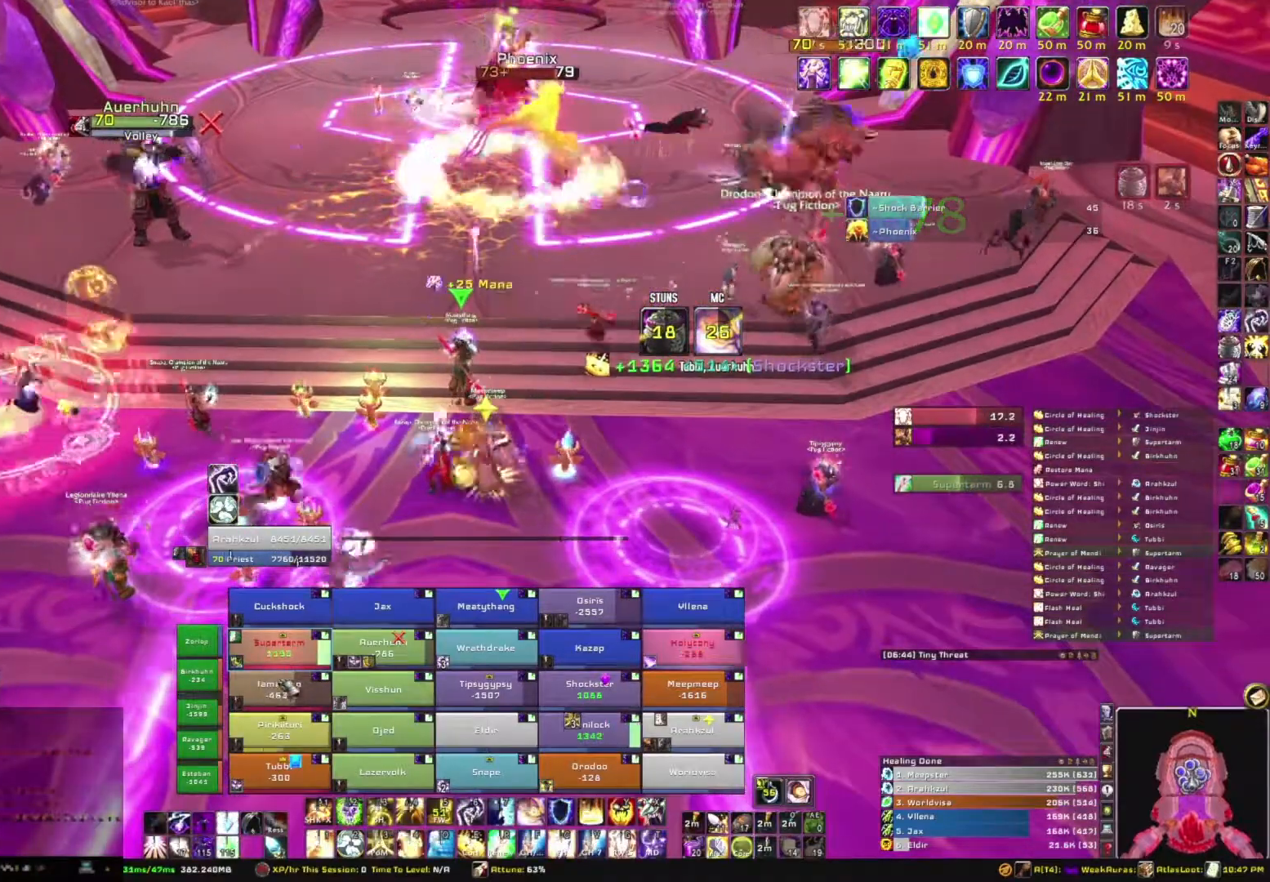
{"keys": [], "mouse": [], "events": []}
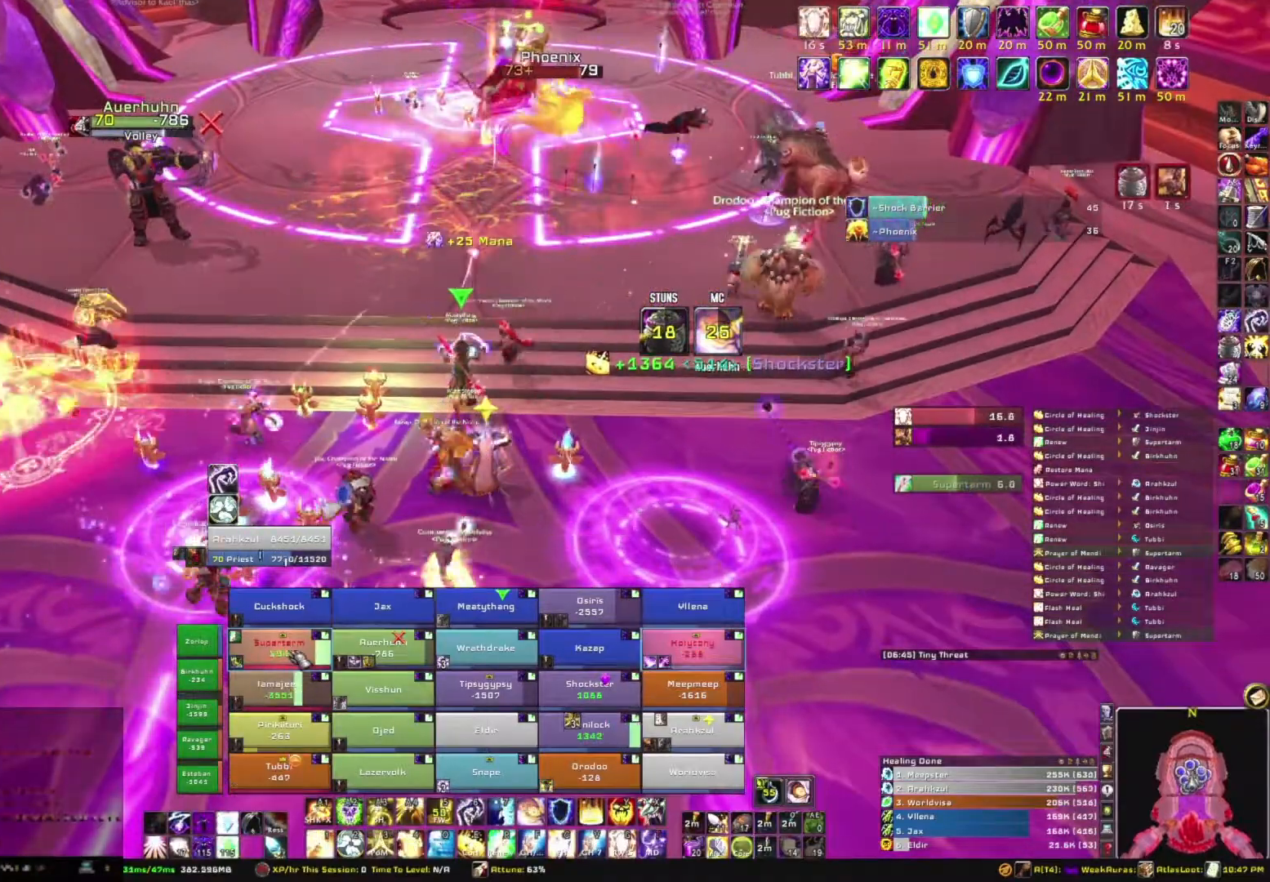
{"keys": [], "mouse": [], "events": [[34, "c", "down"], [134, "c", "up"], [434, "w", "down"], [501, "w", "up"]]}
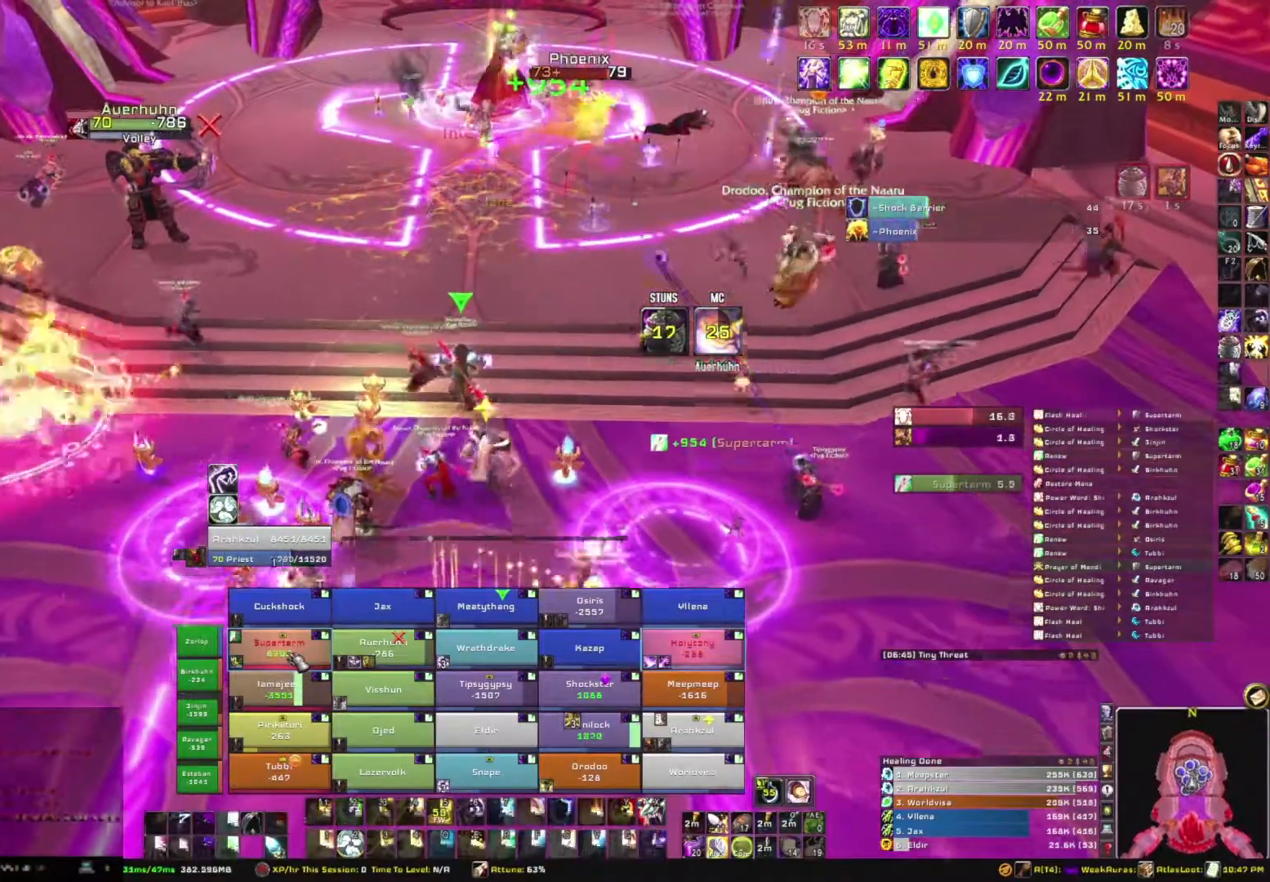
{"keys": [], "mouse": [], "events": [[133, "t", "down"], [267, "t", "up"], [367, "t", "down"], [500, "t", "up"]]}
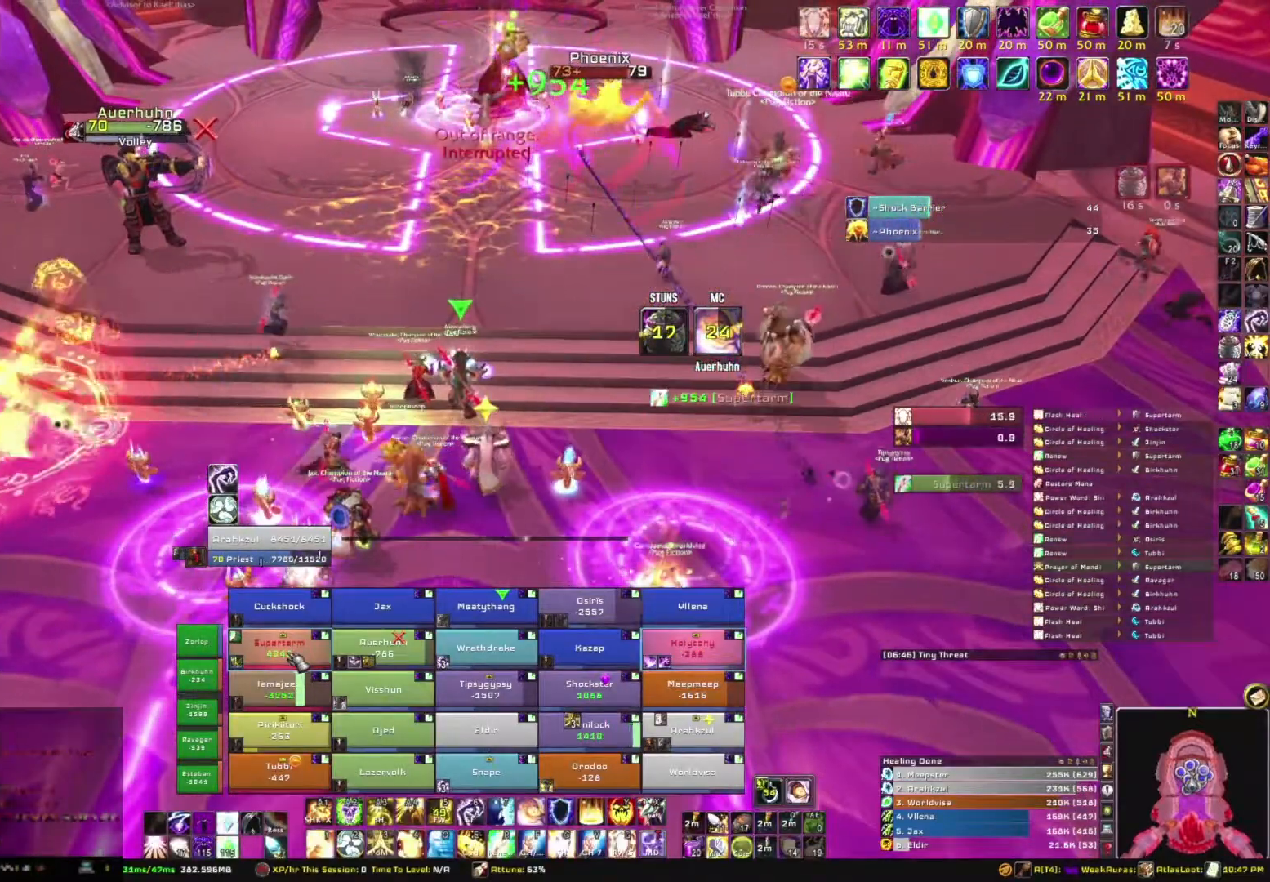
{"keys": ["w"], "mouse": [], "events": [[234, "a", "down"], [401, "w", "down"], [434, "a", "up"]]}
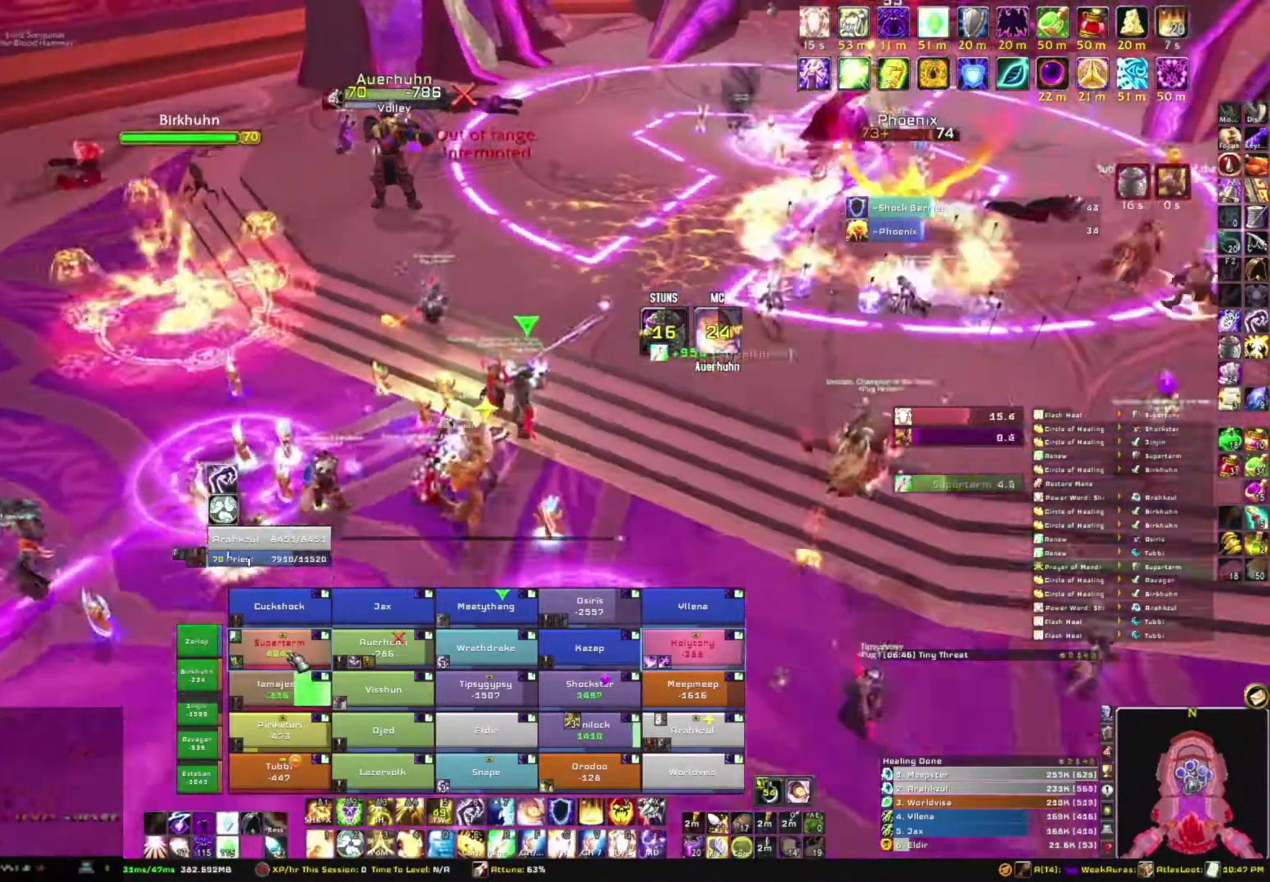
{"keys": ["w"], "mouse": [], "events": []}
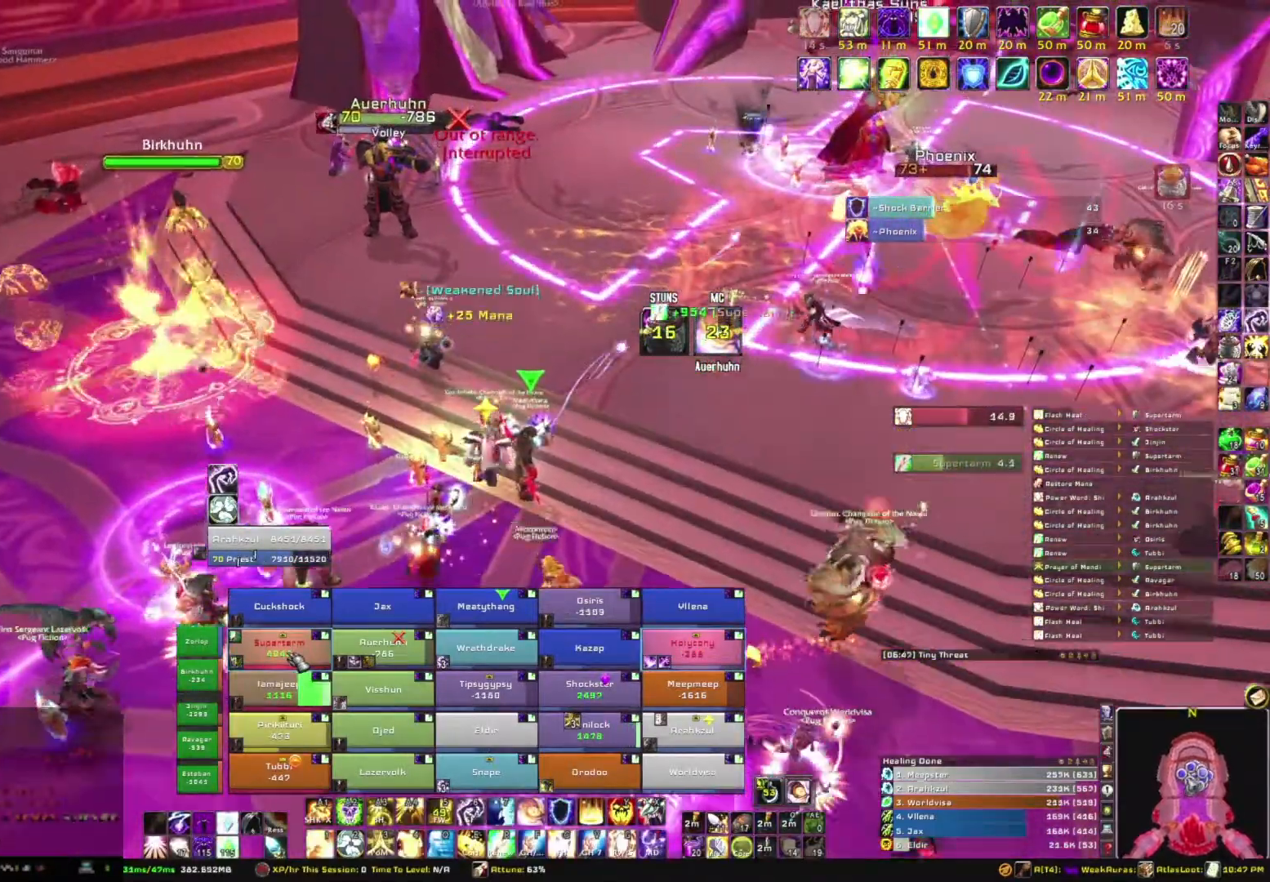
{"keys": ["t"], "mouse": [], "events": [[34, "t", "down"], [234, "t", "up"], [267, "t", "down"], [334, "w", "up"], [434, "t", "up"], [468, "t", "down"]]}
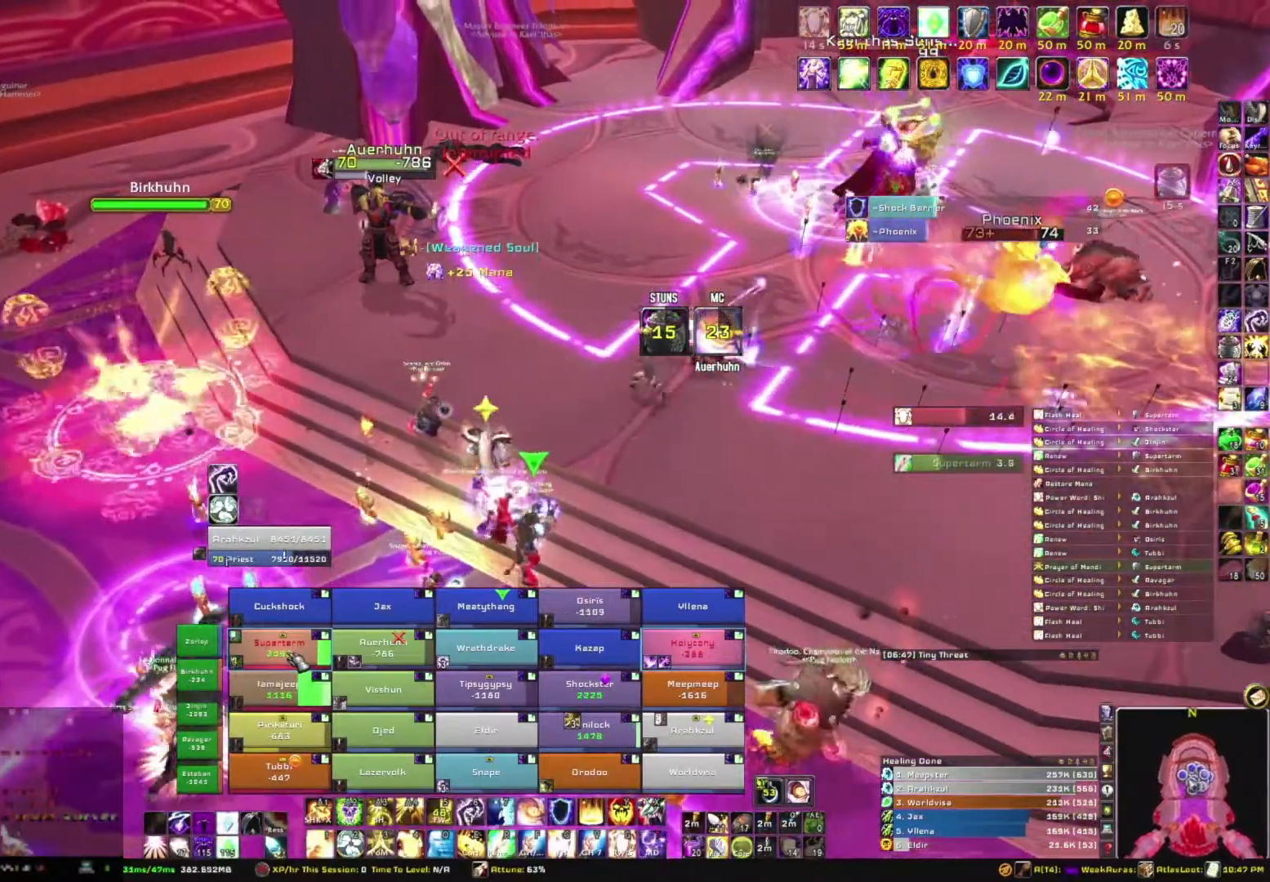
{"keys": [], "mouse": [], "events": [[100, "t", "up"], [200, "t", "down"], [400, "t", "up"]]}
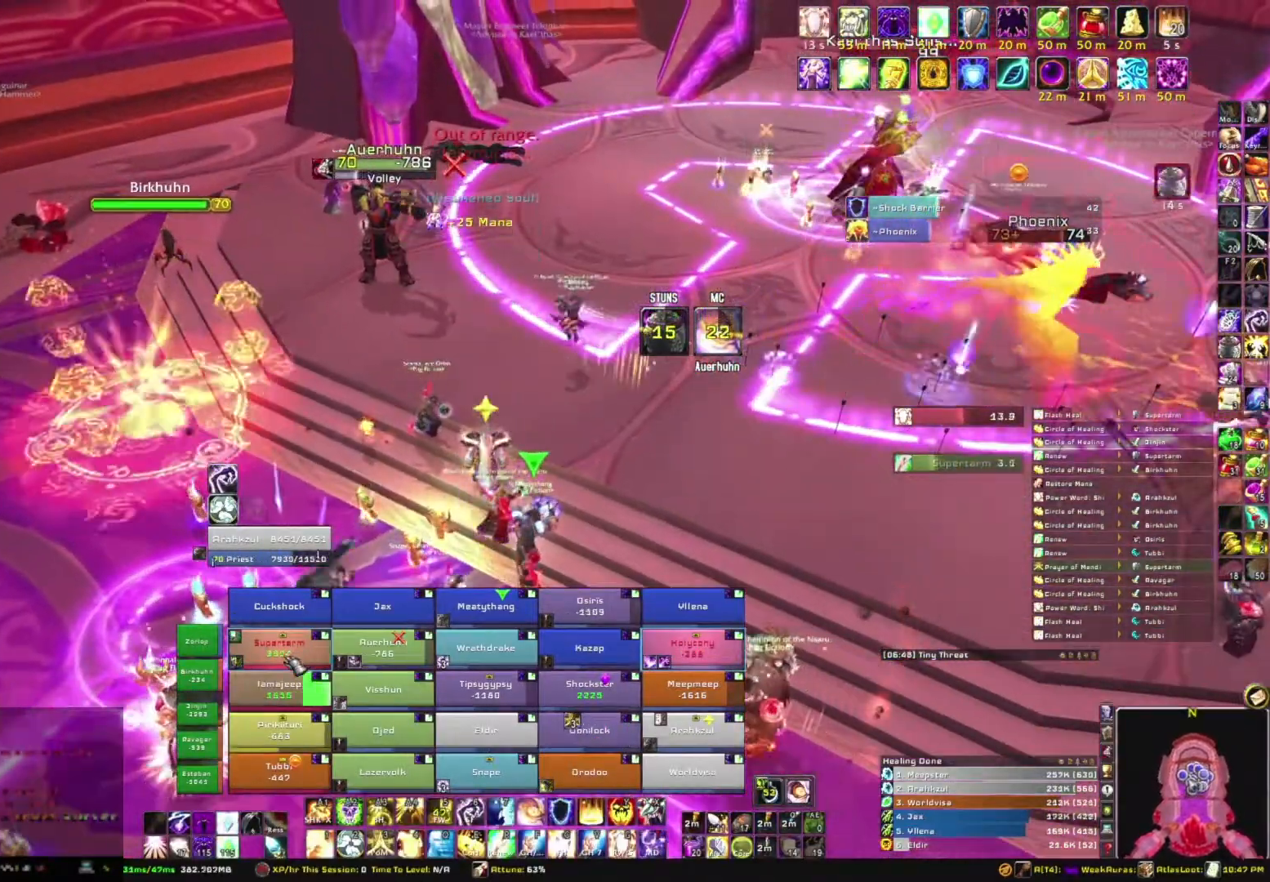
{"keys": [], "mouse": [], "events": [[67, "w", "down"], [201, "w", "up"]]}
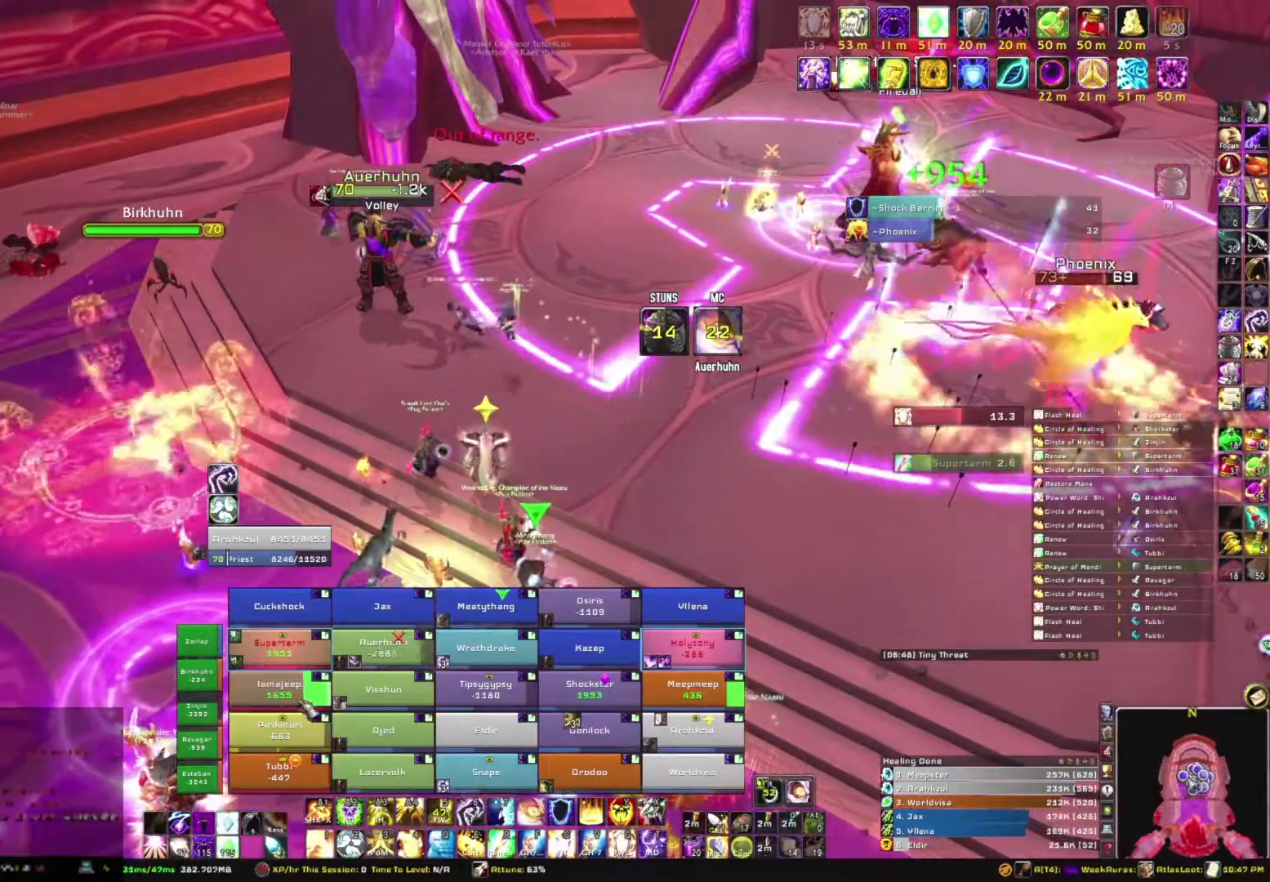
{"keys": ["d"], "mouse": ["right"], "events": [[334, "mouse_right", "down"], [434, "d", "down"]]}
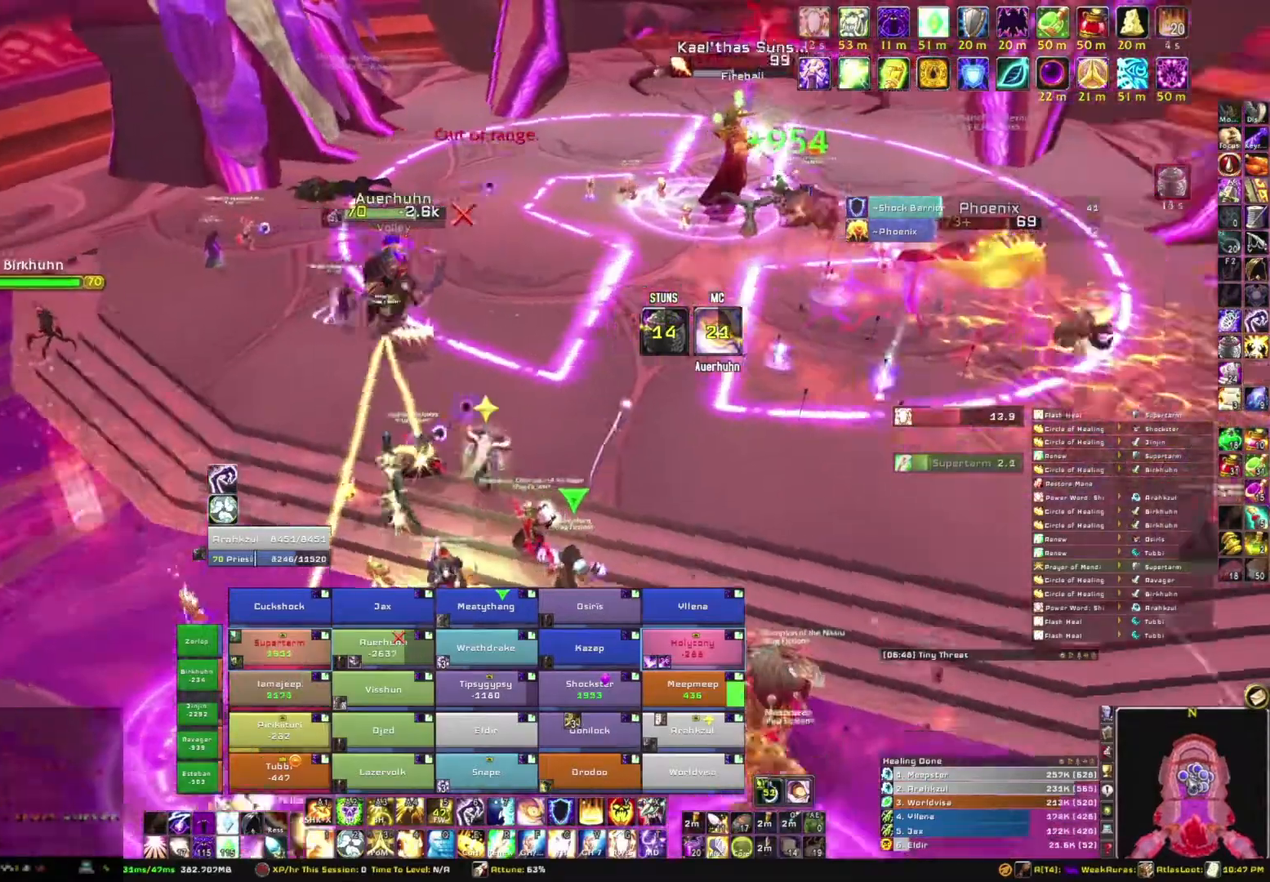
{"keys": ["d", "s"], "mouse": ["right"], "events": [[468, "s", "down"]]}
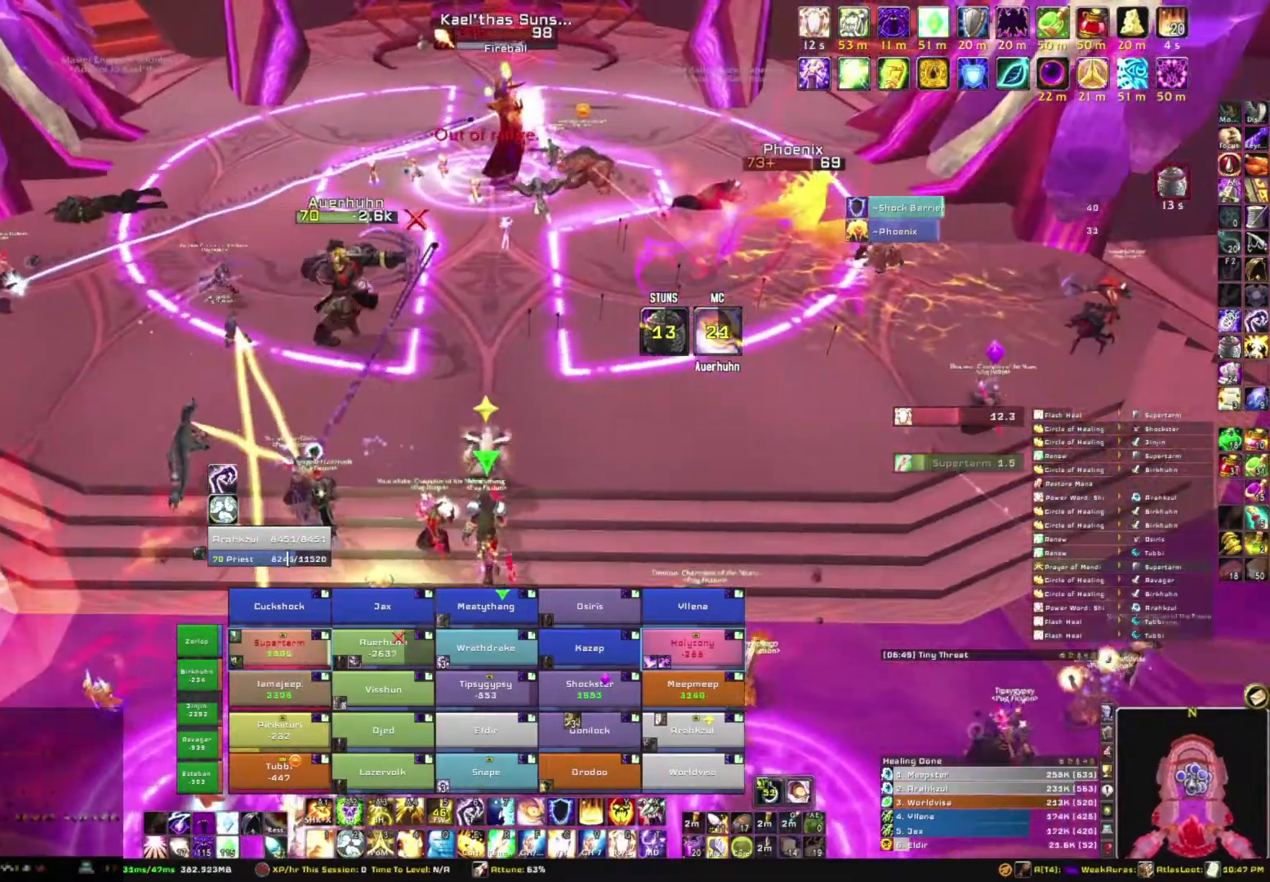
{"keys": [], "mouse": [], "events": [[67, "d", "up"], [133, "mouse_right", "up"], [500, "s", "up"]]}
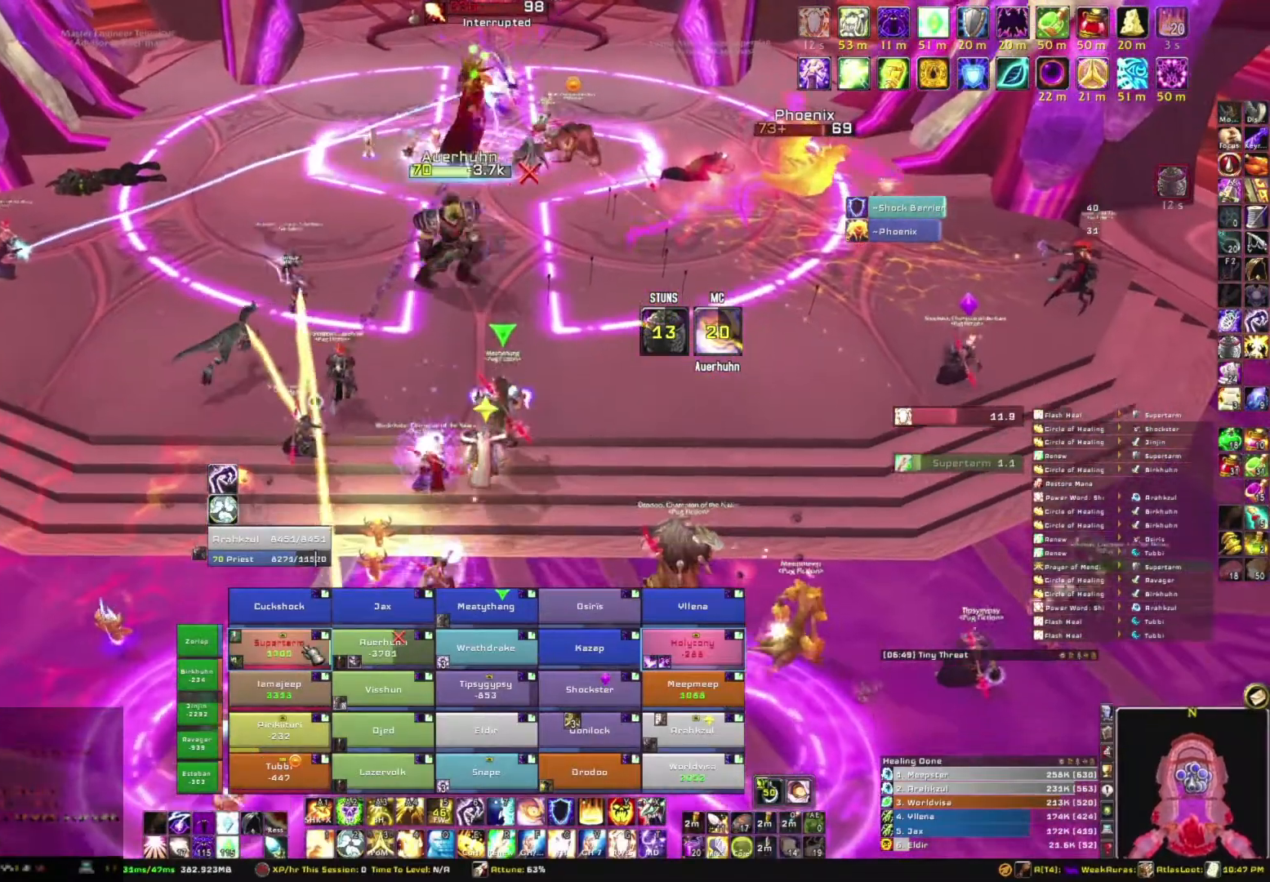
{"keys": [], "mouse": [], "events": [[267, "r", "down"], [434, "r", "up"]]}
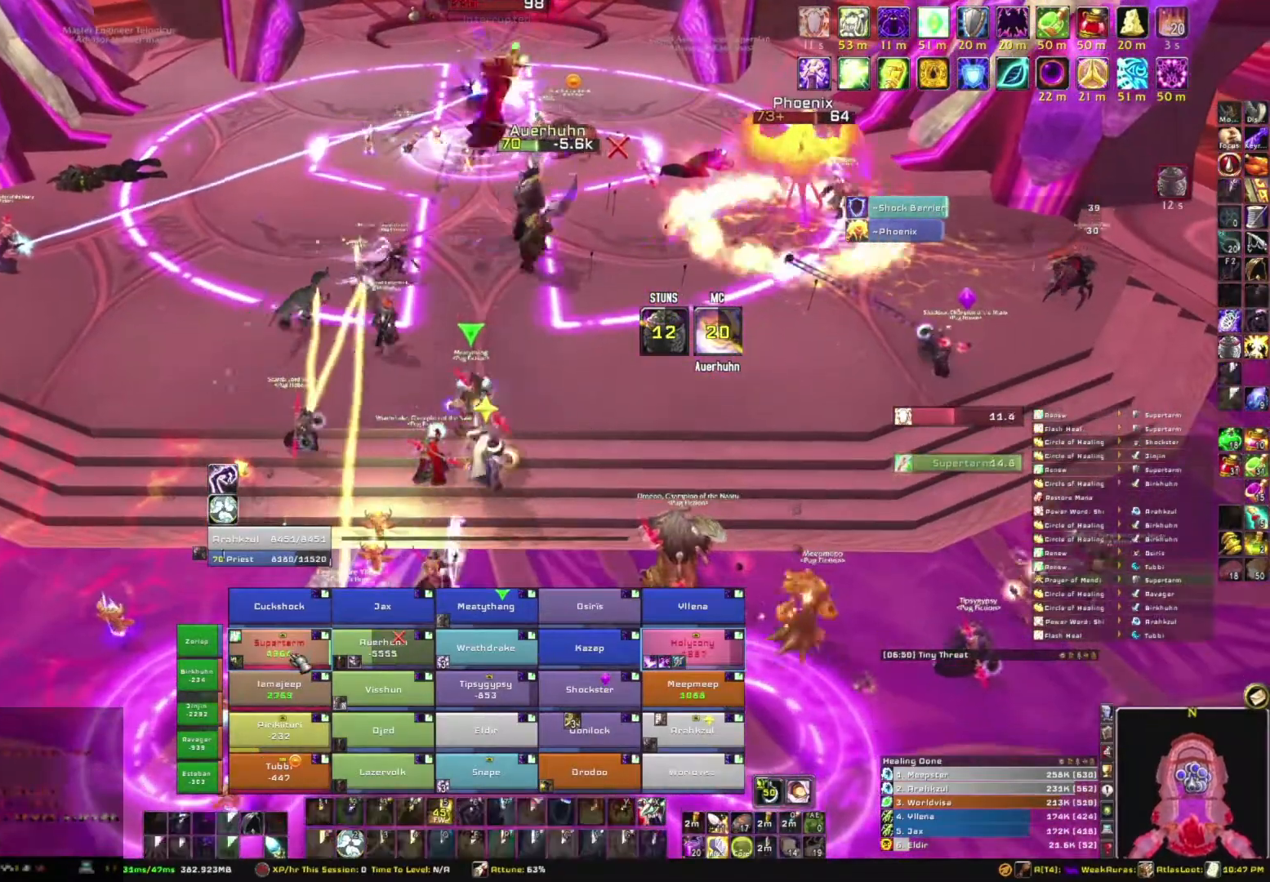
{"keys": ["s"], "mouse": [], "events": [[400, "s", "down"]]}
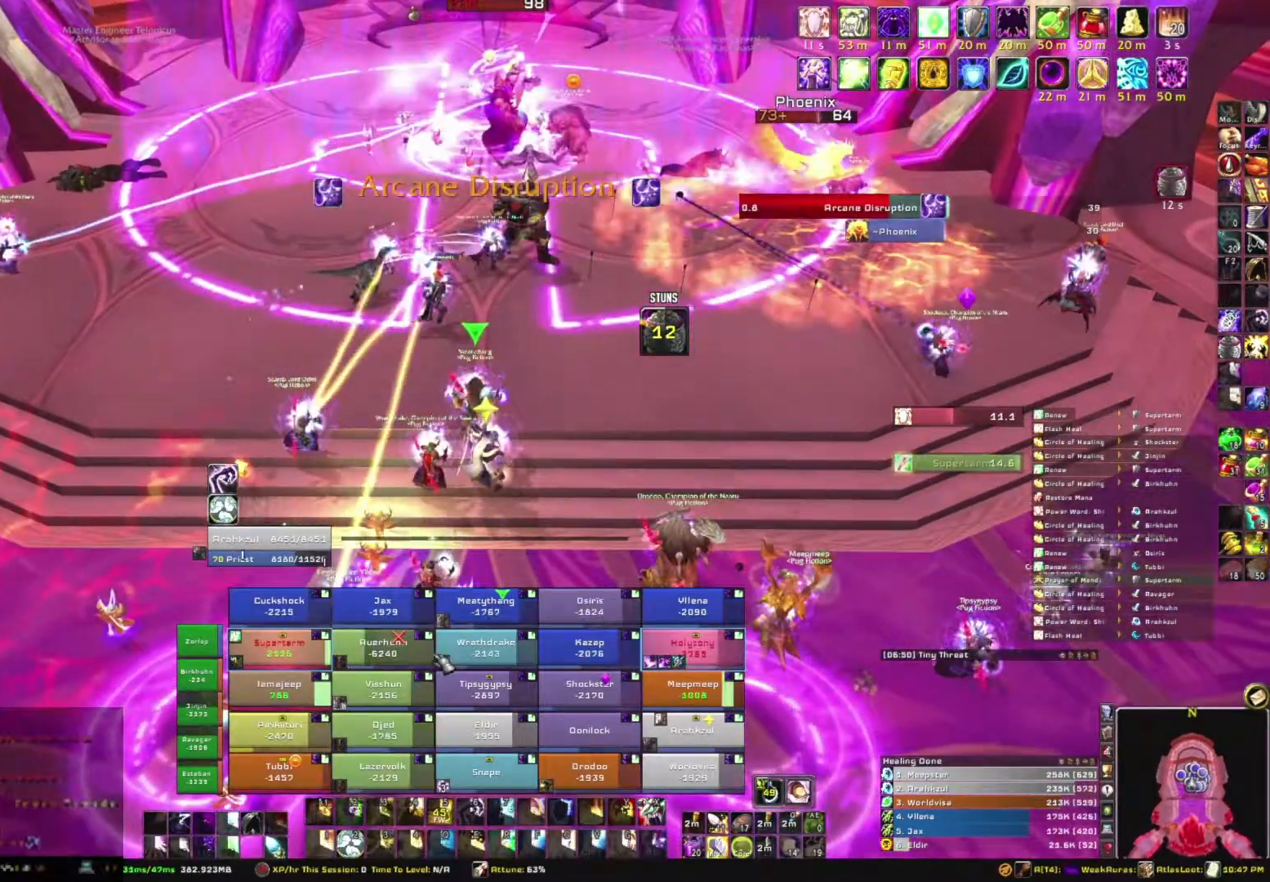
{"keys": ["s"], "mouse": [], "events": []}
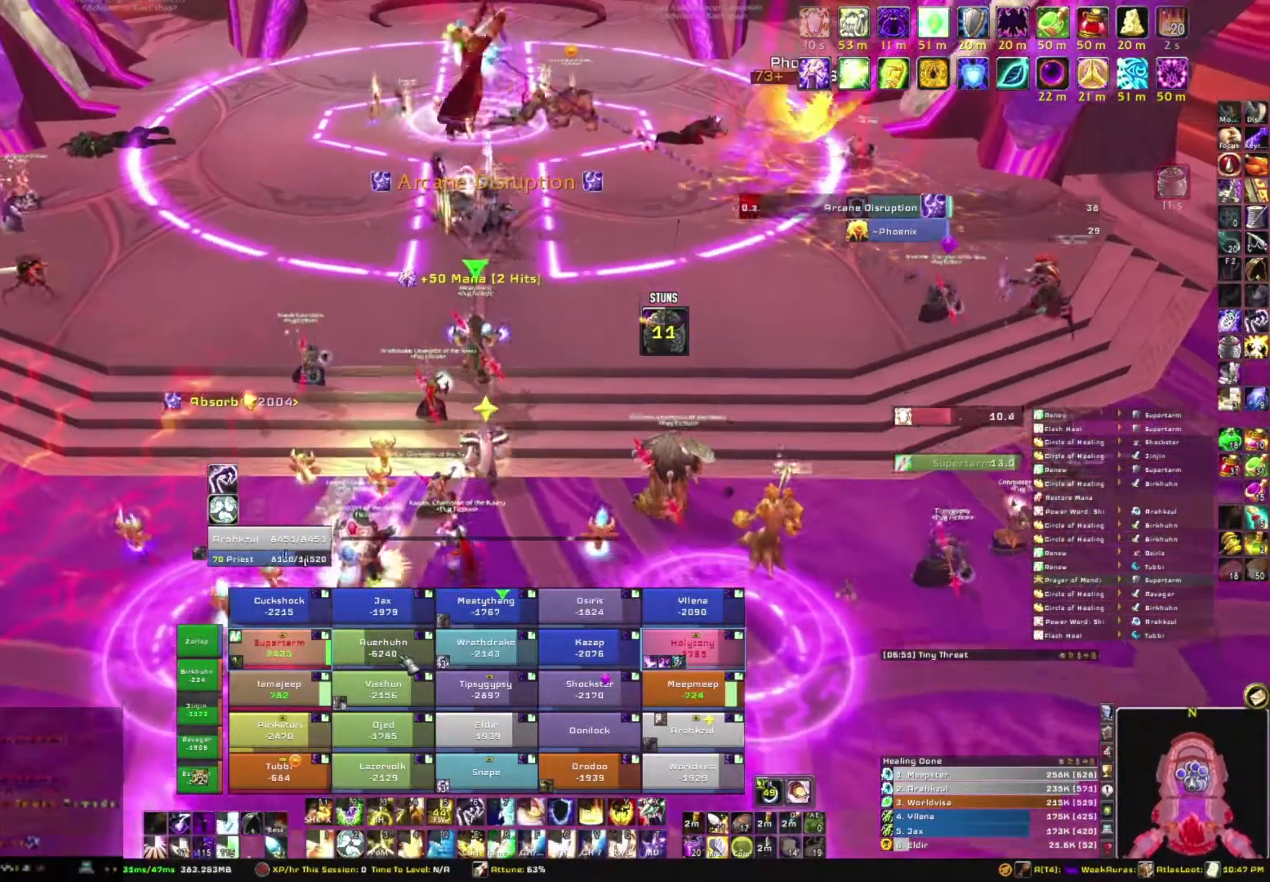
{"keys": ["e", "s"], "mouse": [], "events": [[100, "e", "down"], [234, "e", "up"], [267, "e", "down"], [400, "e", "up"], [500, "e", "down"]]}
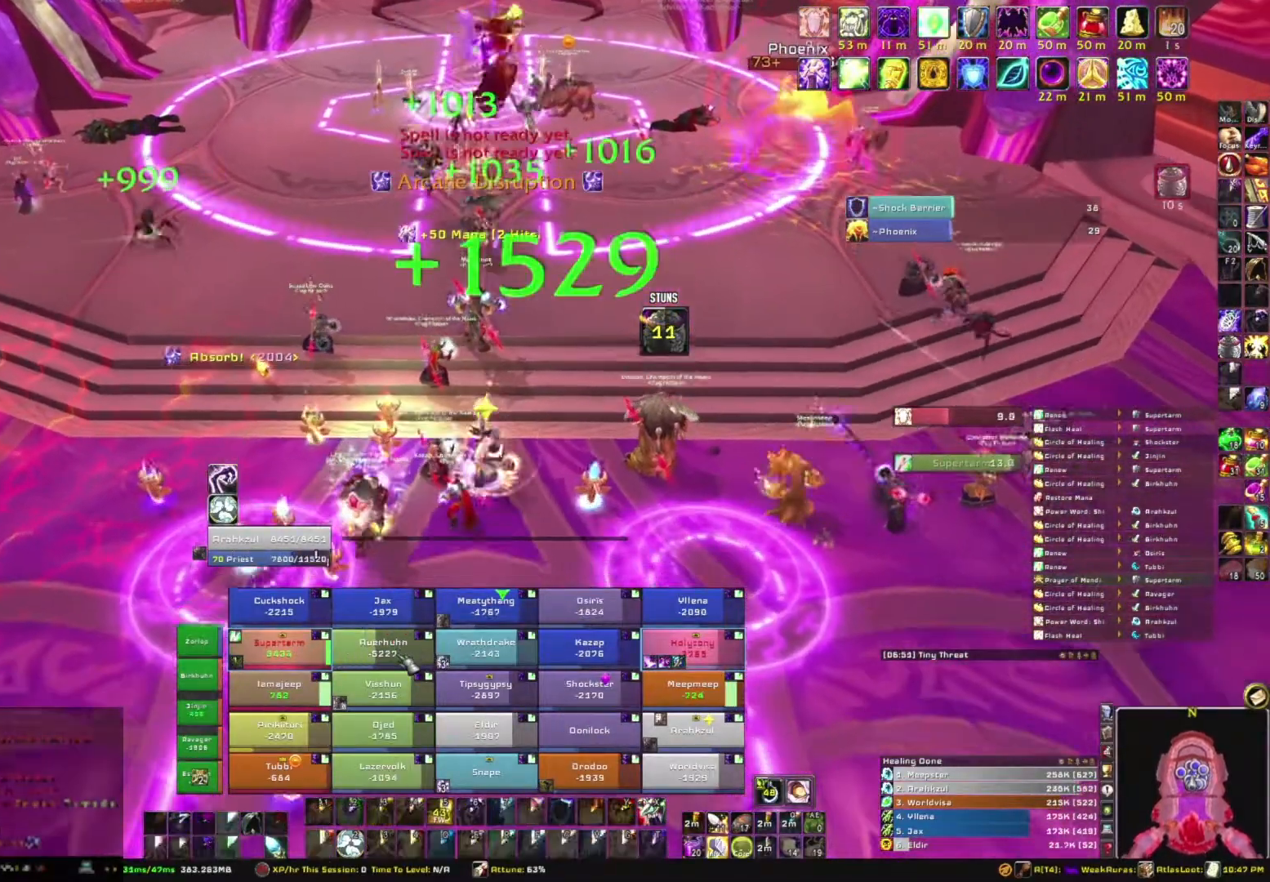
{"keys": [], "mouse": [], "events": [[167, "e", "up"], [167, "s", "up"]]}
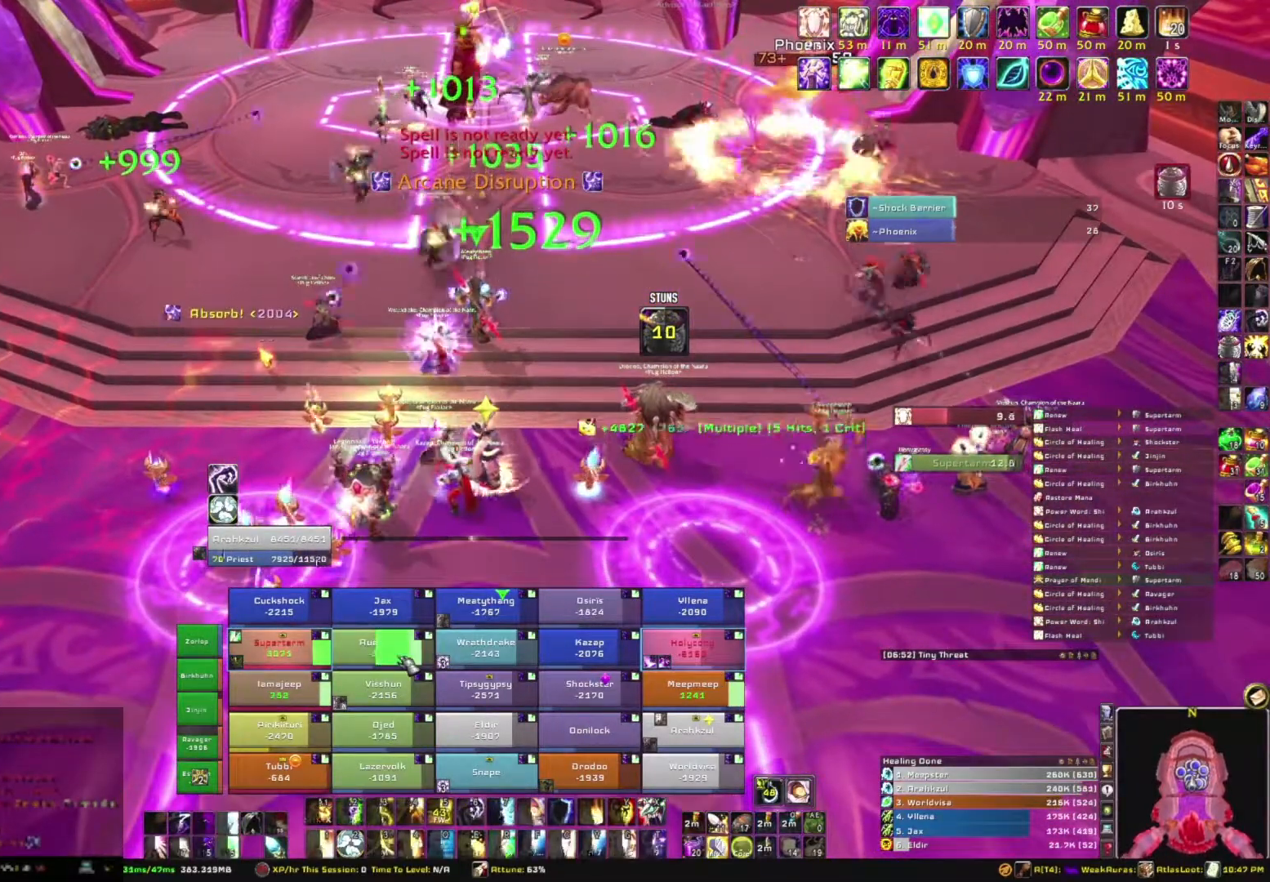
{"keys": ["e"], "mouse": [], "events": [[267, "e", "down"], [367, "e", "up"], [434, "e", "down"]]}